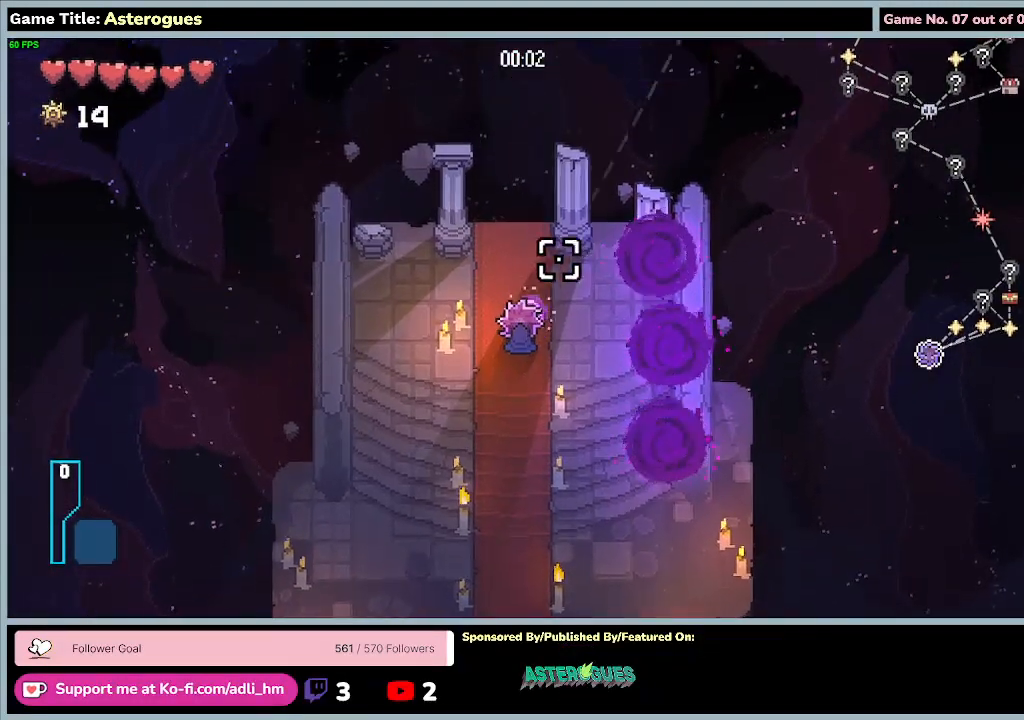
Gameplay with keyboard and mouse; each line is a JSON object with the keys and mouse buttons held at the frame after it. "events" lists presses ("down") and releases ("up") of "0", "1", "2", "3", "4", "5", "6", "7", "8", "9", "a", "alt", "b", "c", "caps_lock", "ctrl", "d", "down", "e", "escape", "f", "f1", "f2", "f3", "f4", "f5", "f6", "f7", "f8", "g", "h", "i", "j", "k", "l", "left", "m", "n", "o", "p", "q", "r", "return", "right", "s", "shift", "space", "t", "tab", "tilde", "u", "up", "v", "w", "x", "y", "z", "mouse_left", "mouse_wheel" and "mouse_right" between this image and that frame as [ms after this image, input, new state], when the widget could be followed in between. "mouse_left", "mouse_wheel", "mouse_right" = the "left", "wheel", "right" buttons of the "mouse" list. No other keys are recorded. "wheel" means that the mouse wheel is clicked or scrolled. Mouse movement is not recorded.
{"keys": [], "mouse": [], "events": []}
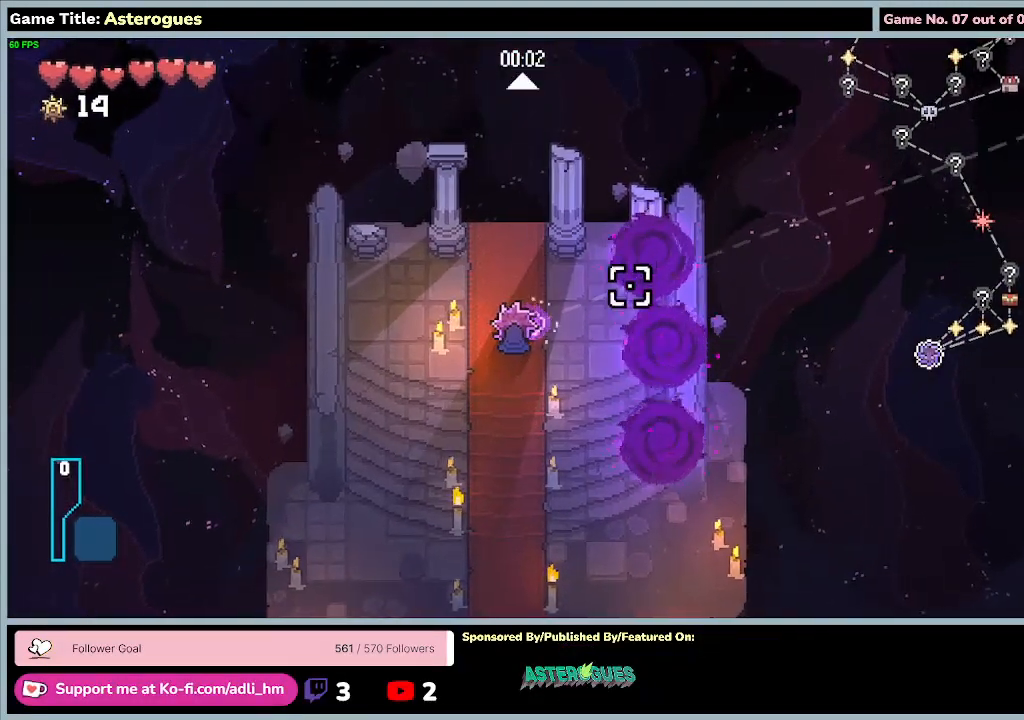
{"keys": ["w"], "mouse": [], "events": [[100, "w", "down"]]}
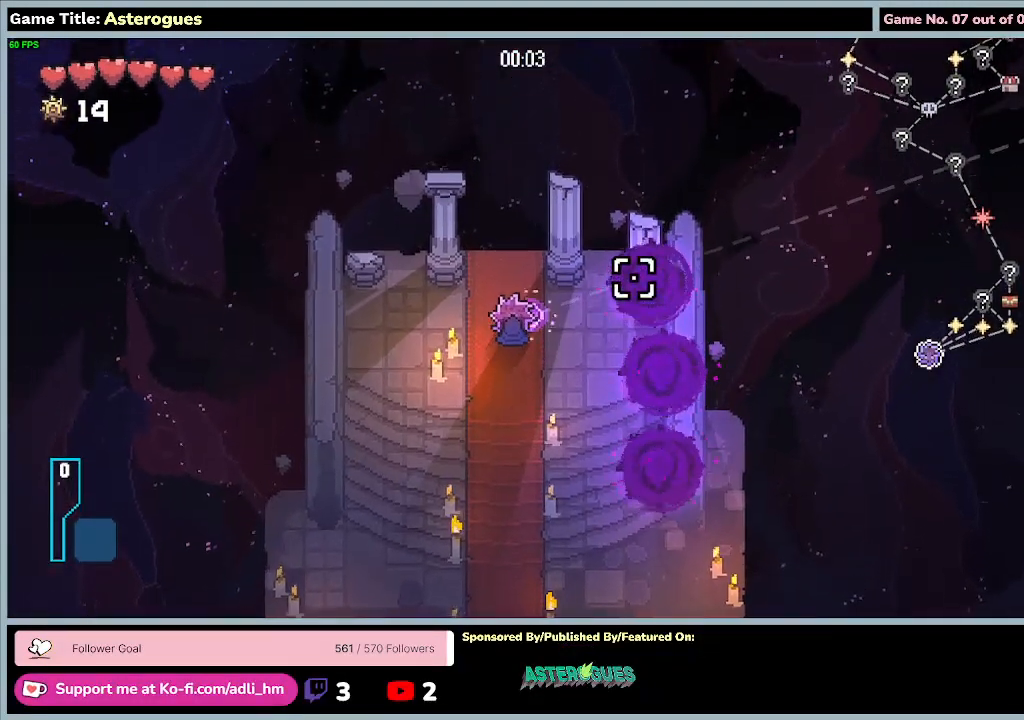
{"keys": [], "mouse": [], "events": [[167, "w", "up"]]}
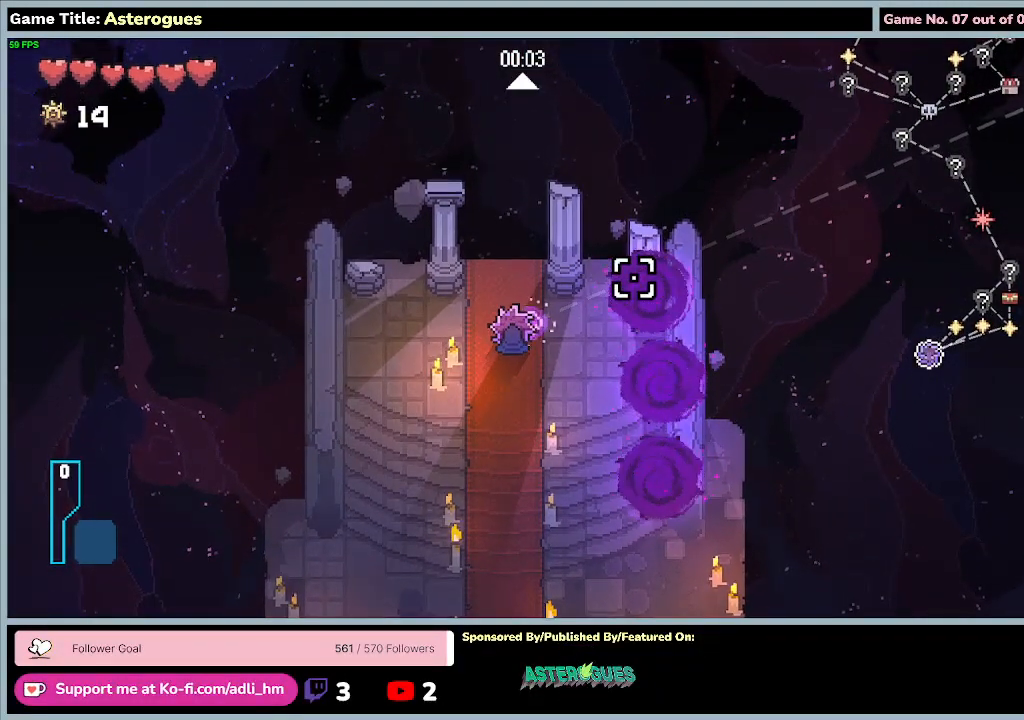
{"keys": [], "mouse": [], "events": []}
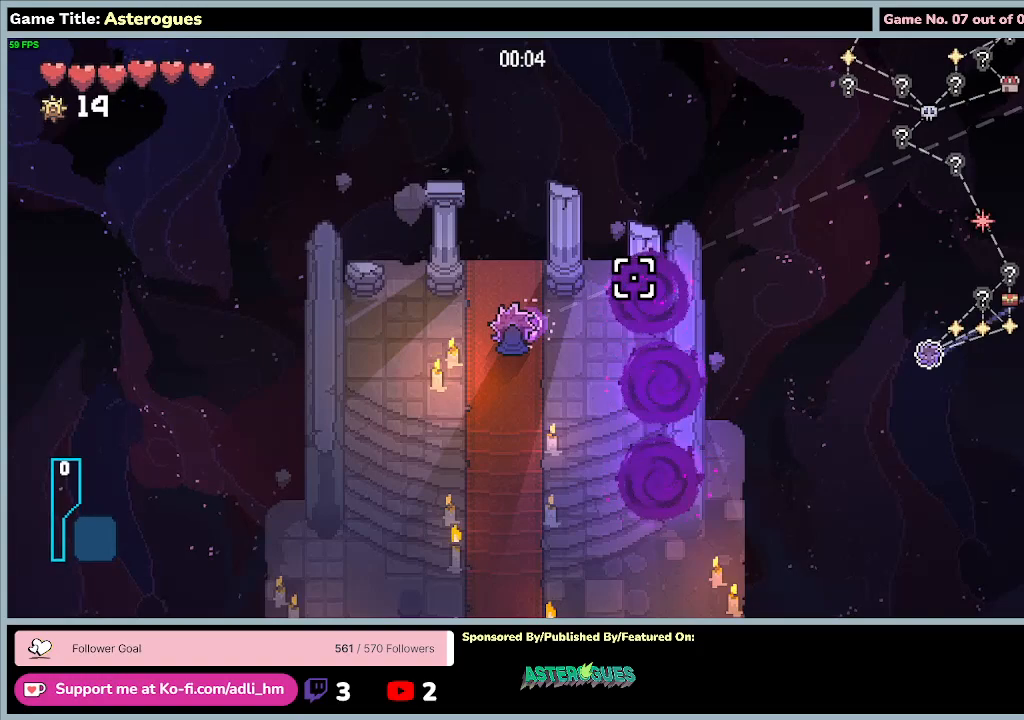
{"keys": [], "mouse": [], "events": []}
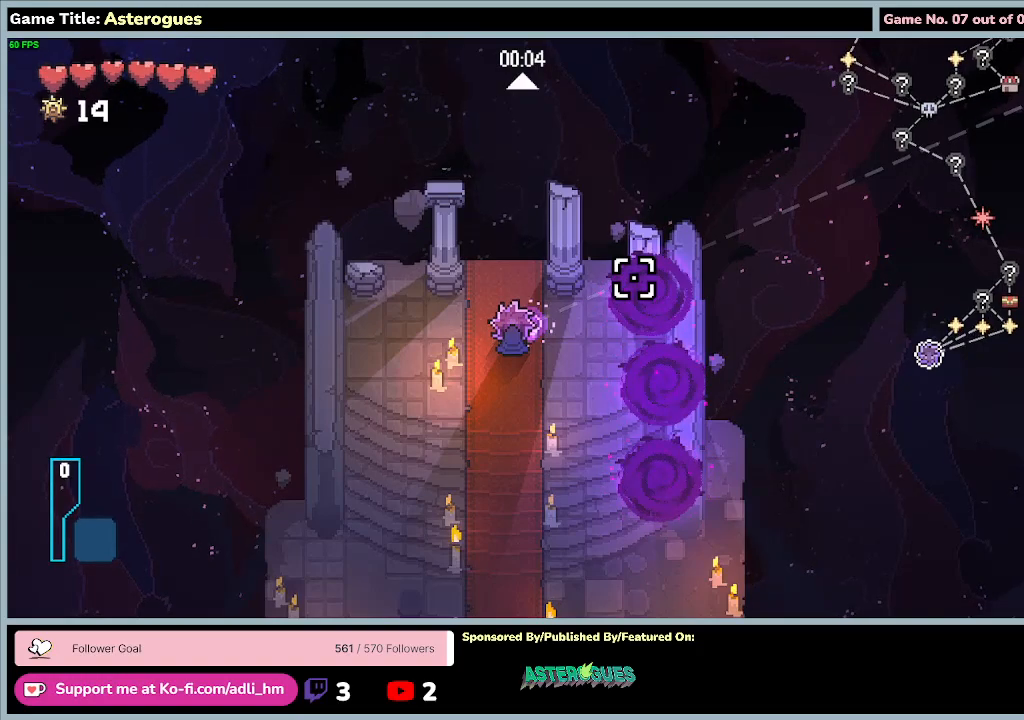
{"keys": [], "mouse": [], "events": []}
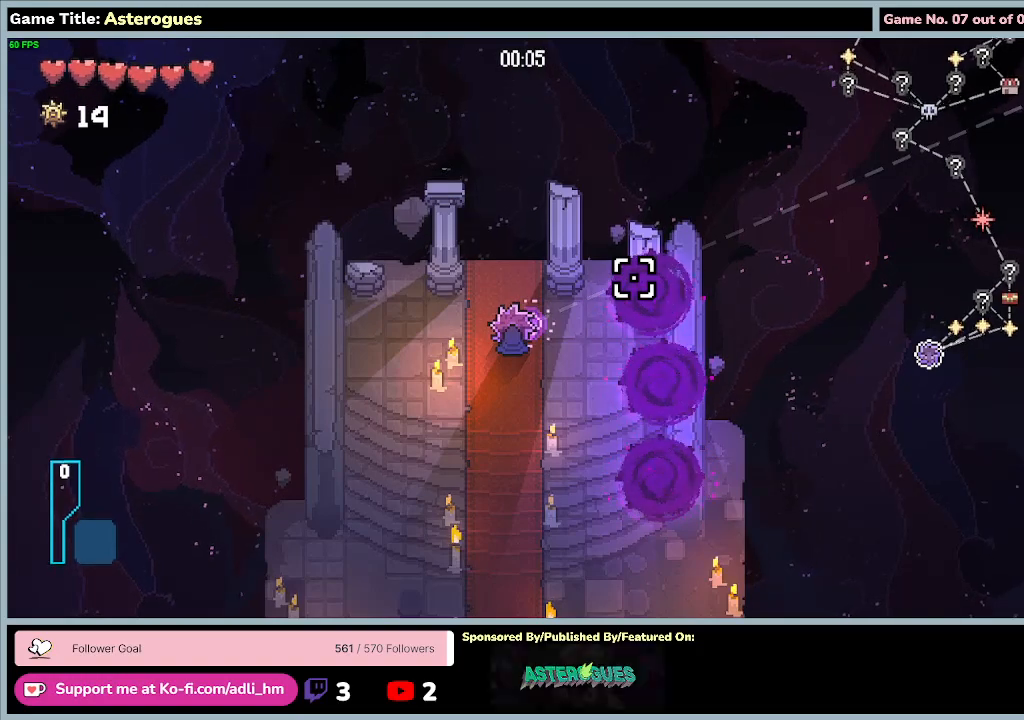
{"keys": [], "mouse": [], "events": []}
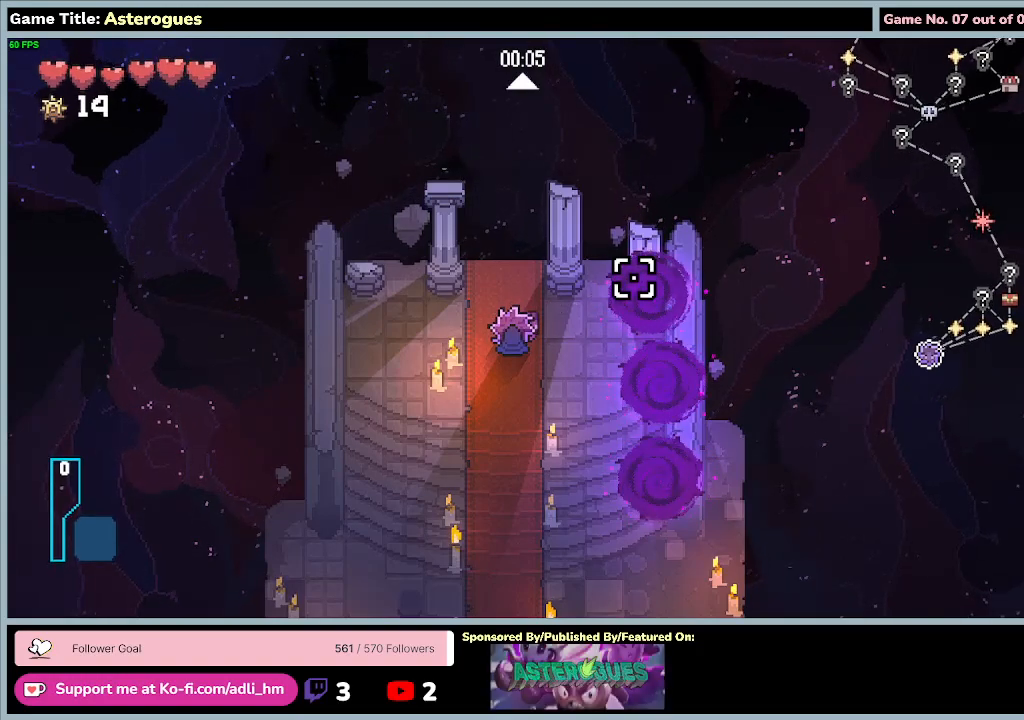
{"keys": [], "mouse": [], "events": []}
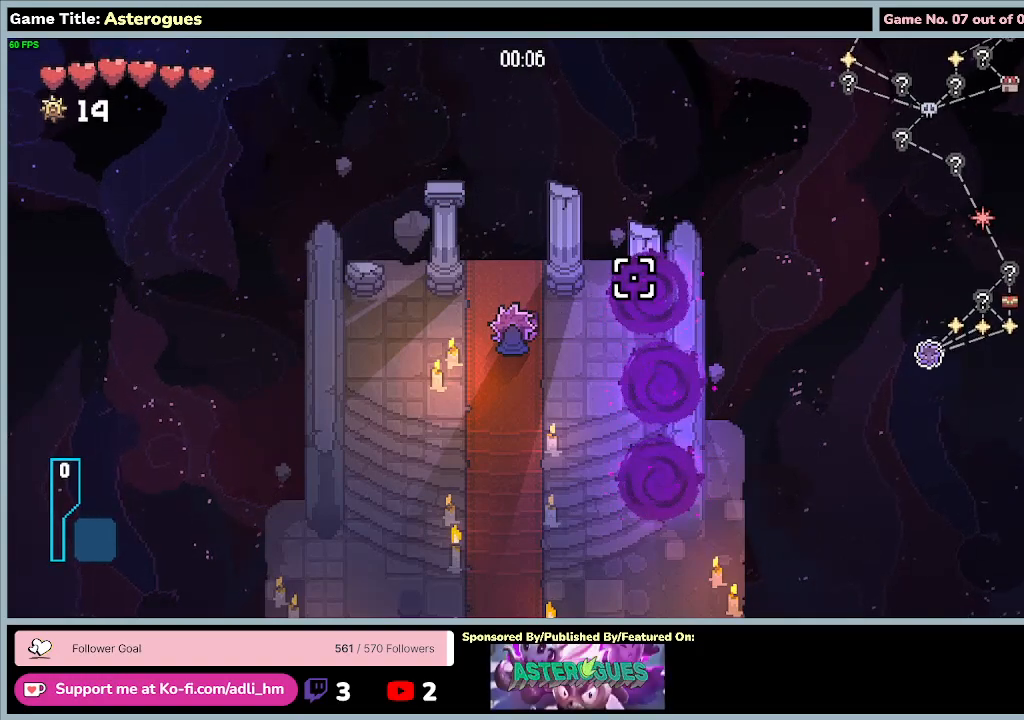
{"keys": ["d"], "mouse": [], "events": [[200, "d", "down"]]}
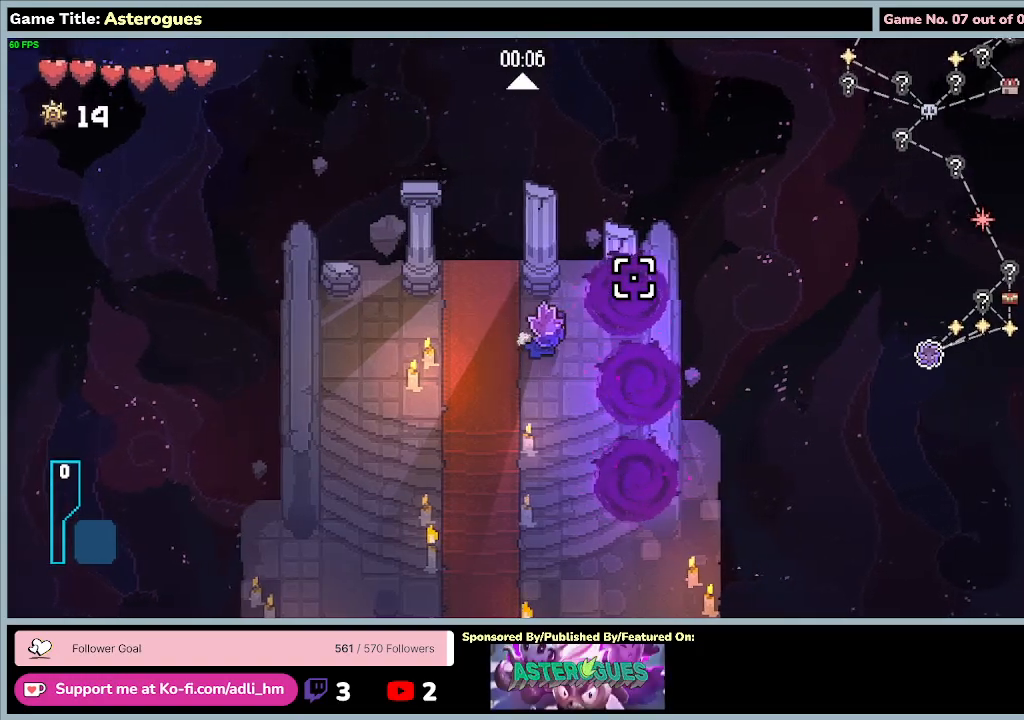
{"keys": ["d", "w"], "mouse": [], "events": [[300, "w", "down"]]}
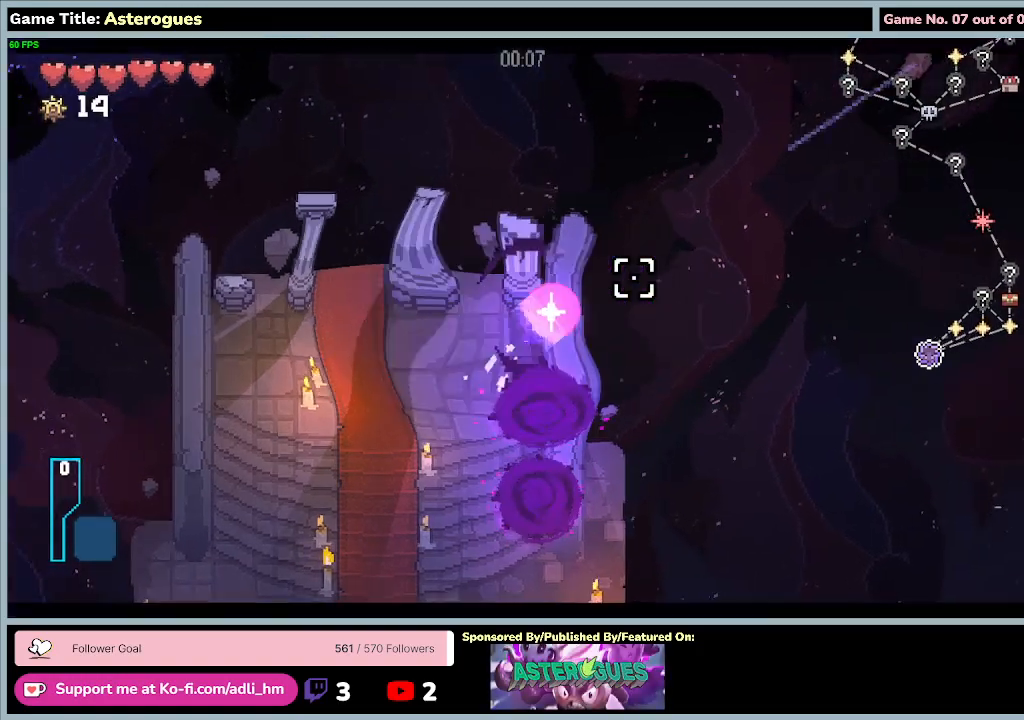
{"keys": ["w"], "mouse": [], "events": [[267, "d", "up"]]}
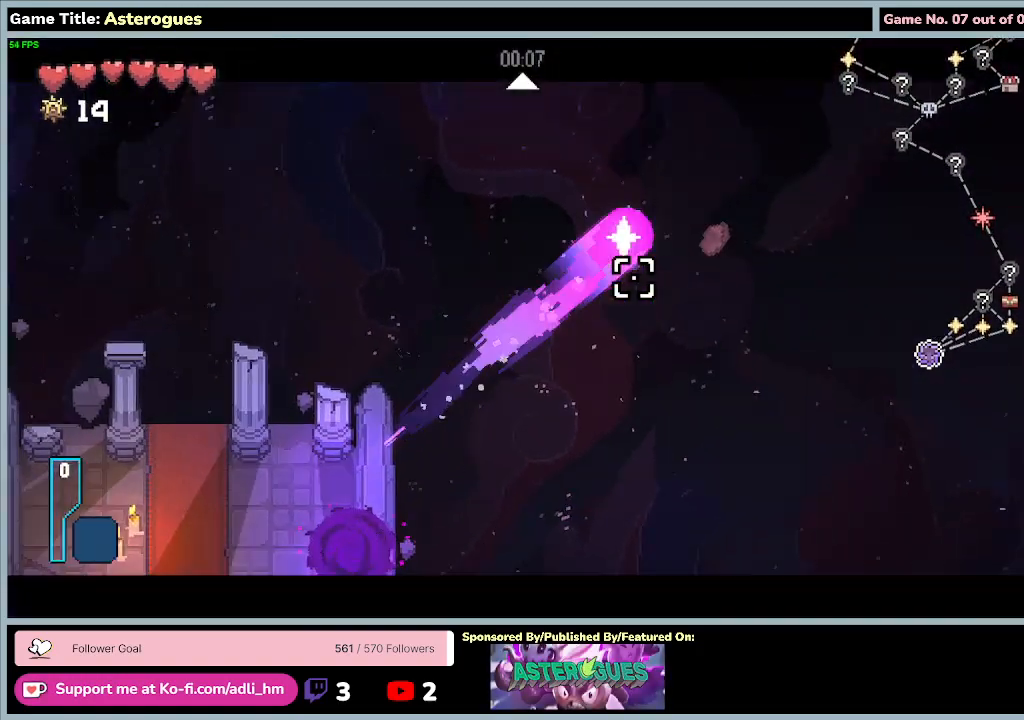
{"keys": [], "mouse": [], "events": [[67, "w", "up"]]}
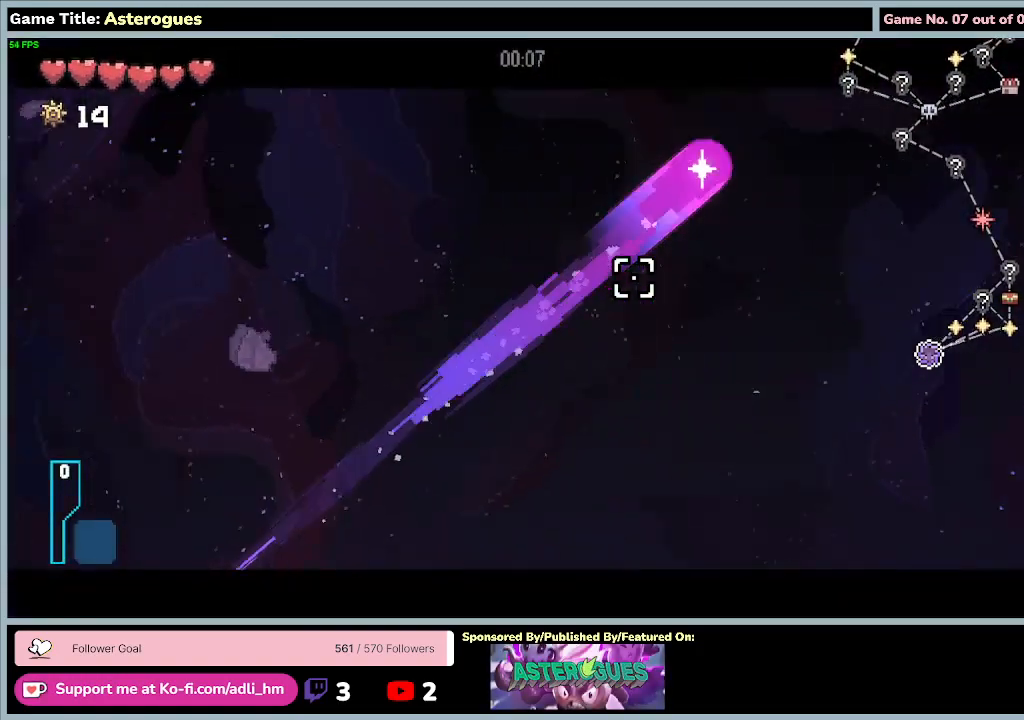
{"keys": [], "mouse": [], "events": []}
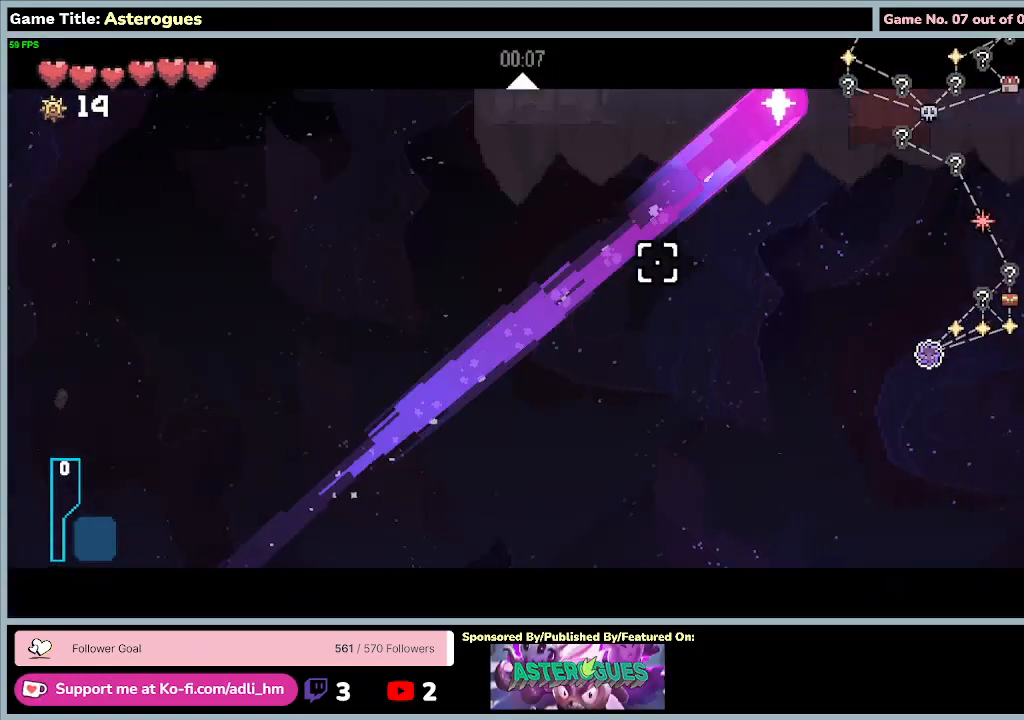
{"keys": [], "mouse": [], "events": []}
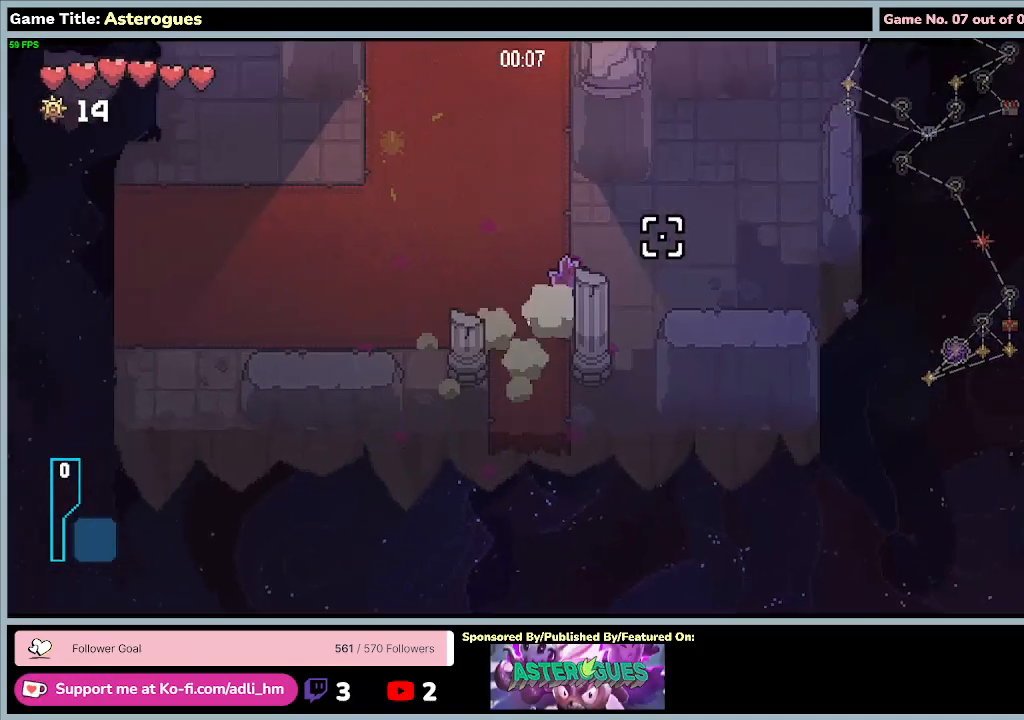
{"keys": [], "mouse": [], "events": []}
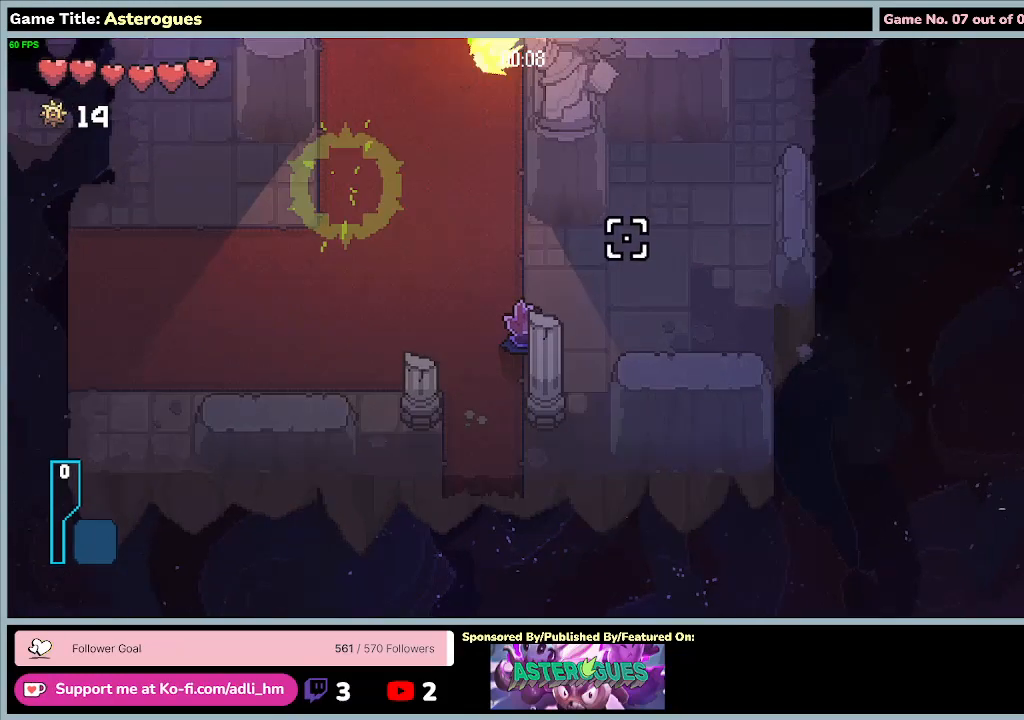
{"keys": ["a", "w"], "mouse": [], "events": [[67, "w", "down"], [133, "a", "down"]]}
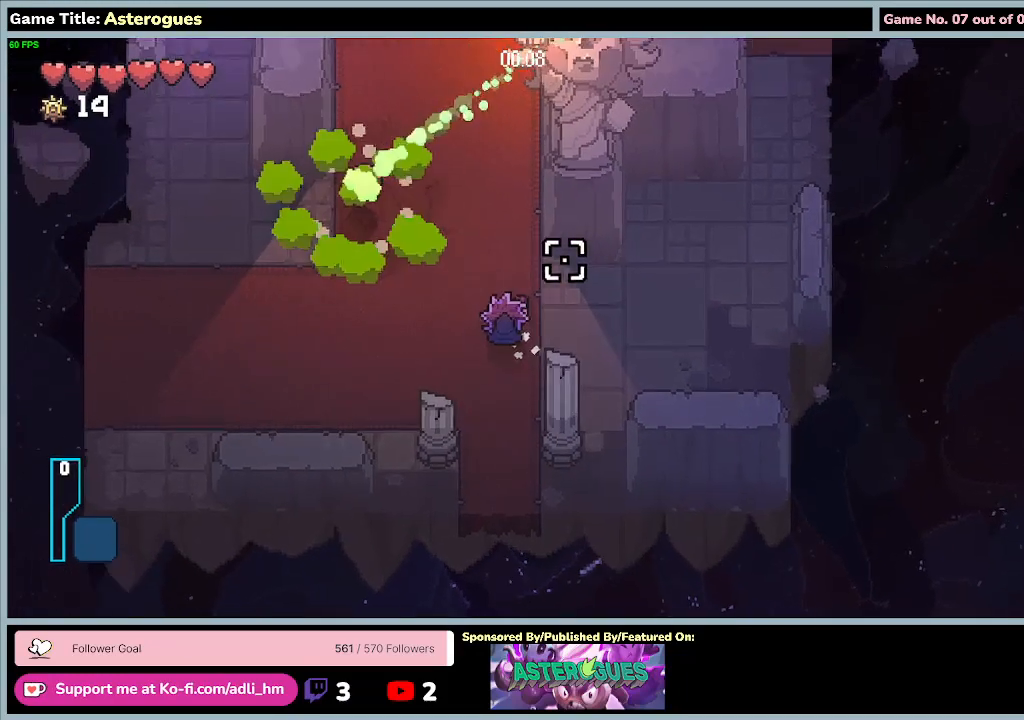
{"keys": [], "mouse": ["left"], "events": [[167, "a", "up"], [233, "w", "up"], [300, "mouse_left", "down"]]}
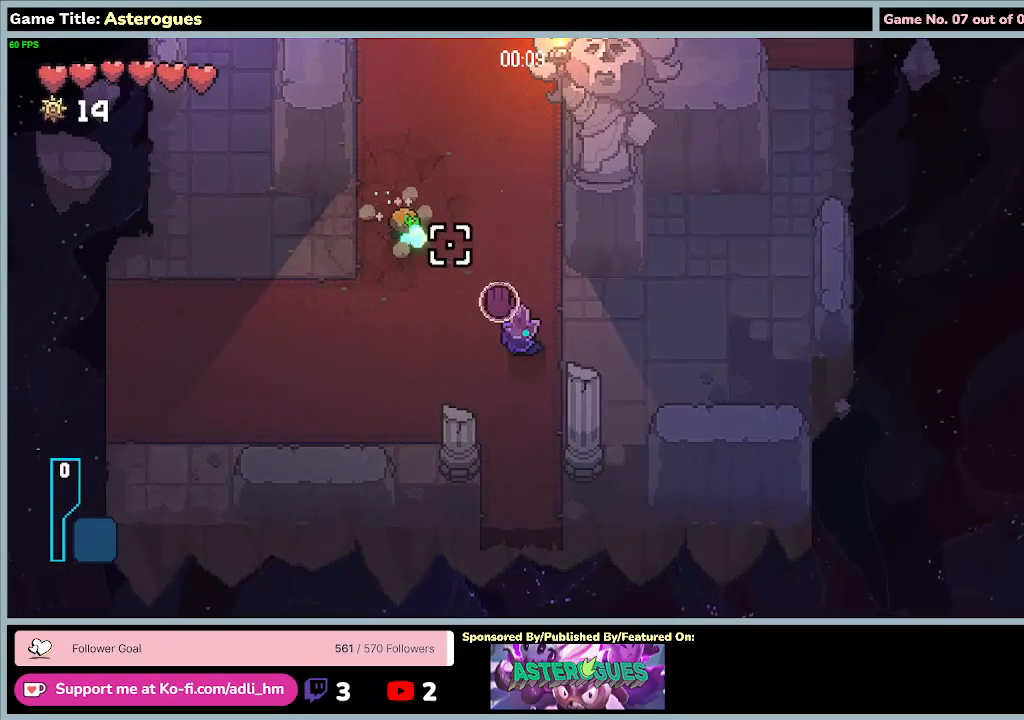
{"keys": ["a"], "mouse": ["left"], "events": [[100, "a", "down"]]}
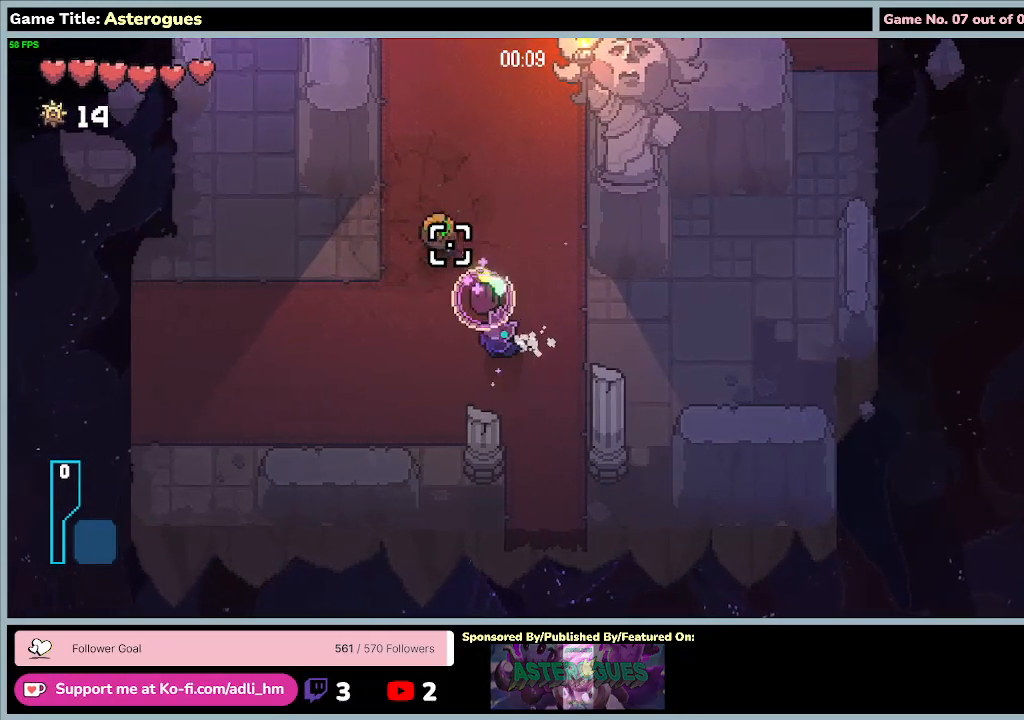
{"keys": ["a"], "mouse": ["left"]}
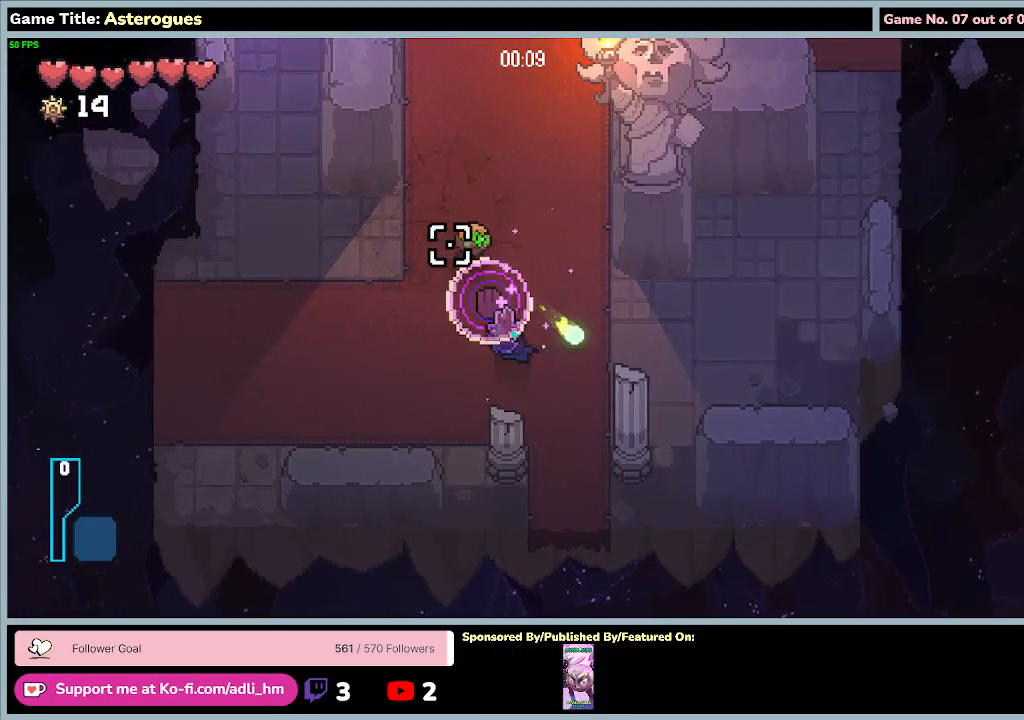
{"keys": ["a"], "mouse": ["left"], "events": []}
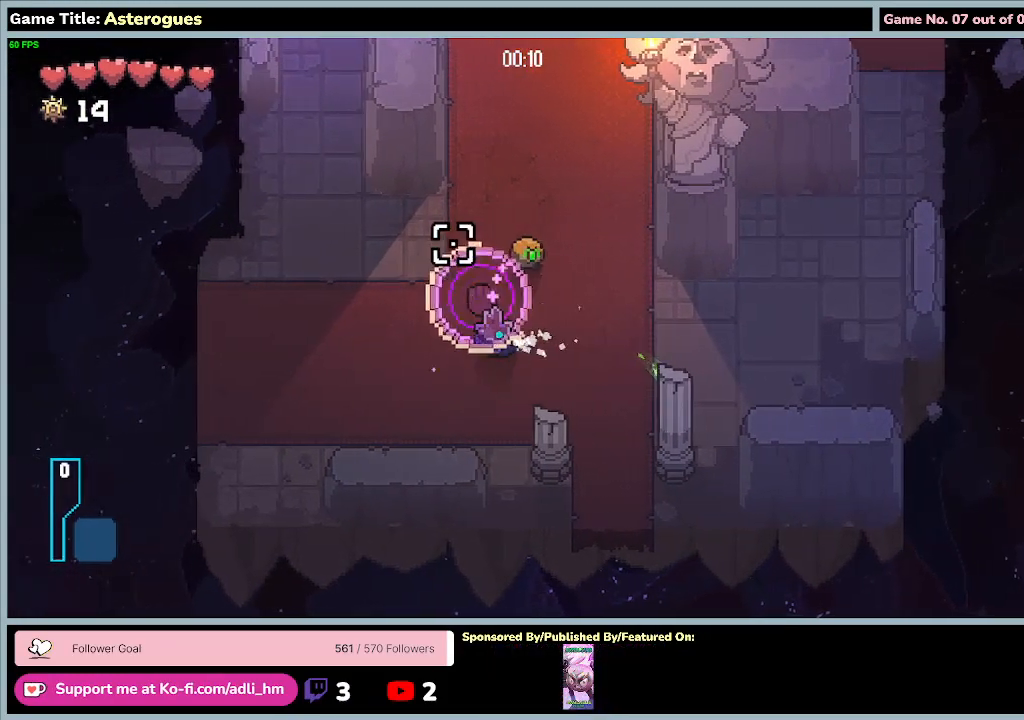
{"keys": ["s"], "mouse": ["left", "right"], "events": [[33, "s", "down"], [167, "a", "up"], [467, "mouse_right", "down"]]}
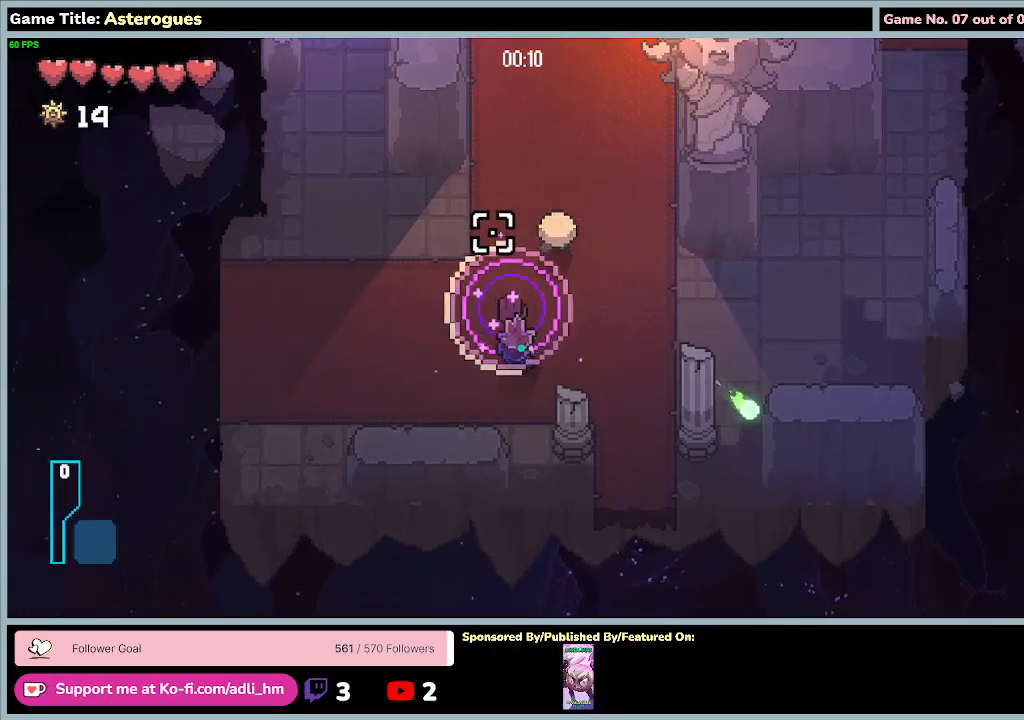
{"keys": [], "mouse": [], "events": [[200, "s", "up"], [300, "mouse_right", "up"], [400, "mouse_left", "up"]]}
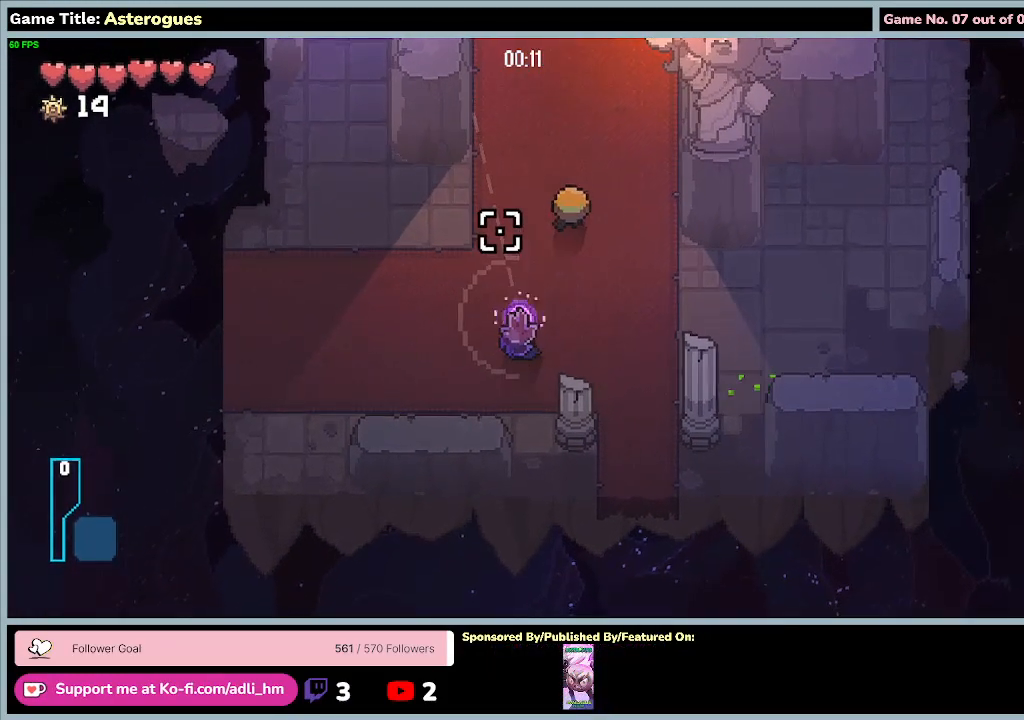
{"keys": ["a"], "mouse": ["right"], "events": [[33, "a", "down"], [367, "mouse_right", "down"]]}
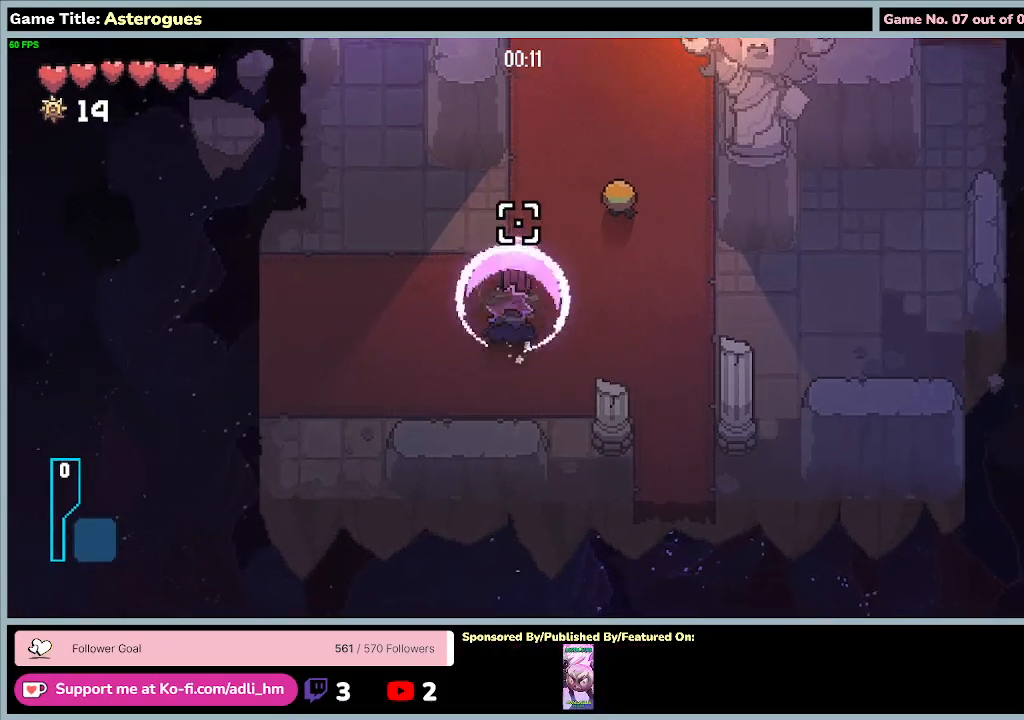
{"keys": [], "mouse": [], "events": [[33, "a", "up"], [200, "mouse_right", "up"]]}
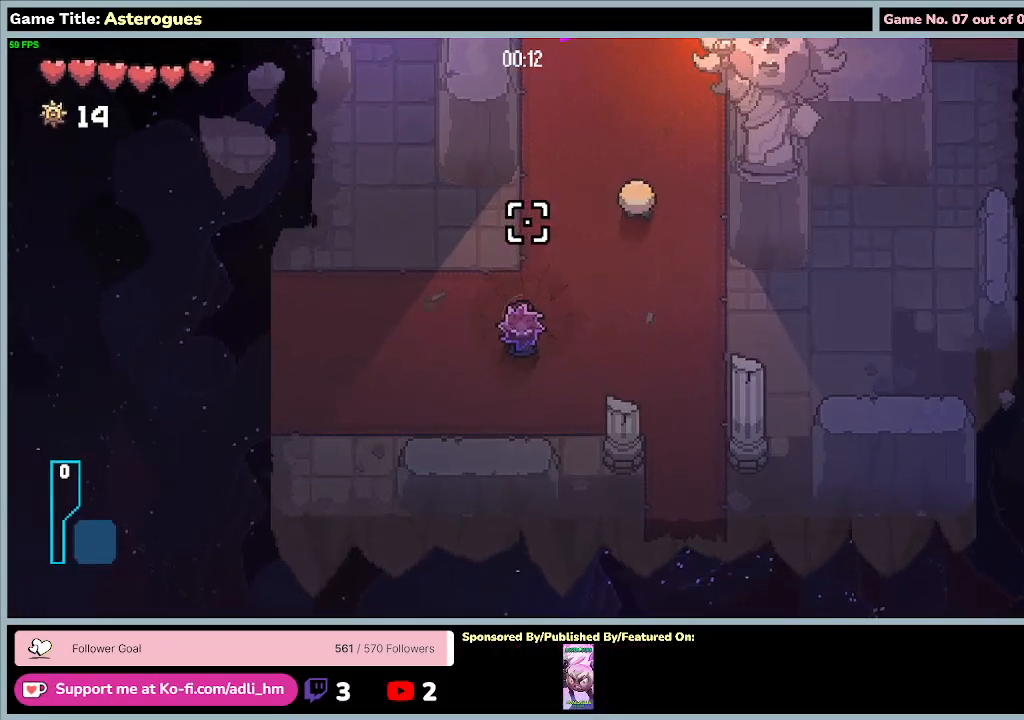
{"keys": [], "mouse": ["left"], "events": [[133, "a", "down"], [467, "a", "up"], [500, "mouse_left", "down"]]}
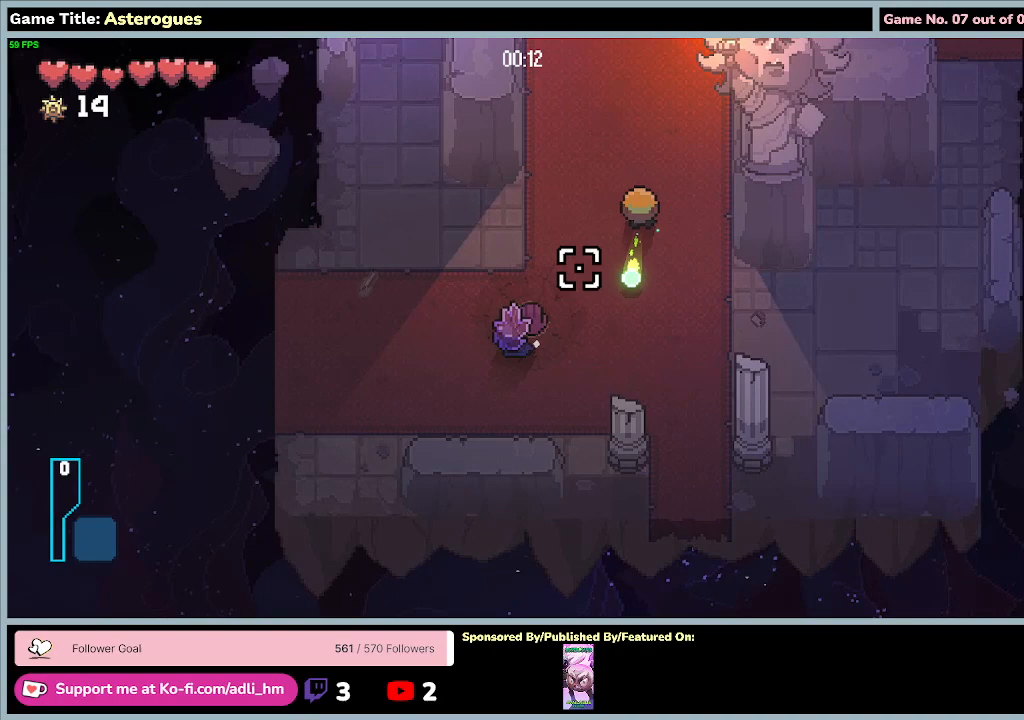
{"keys": ["d"], "mouse": ["left"], "events": [[167, "d", "down"]]}
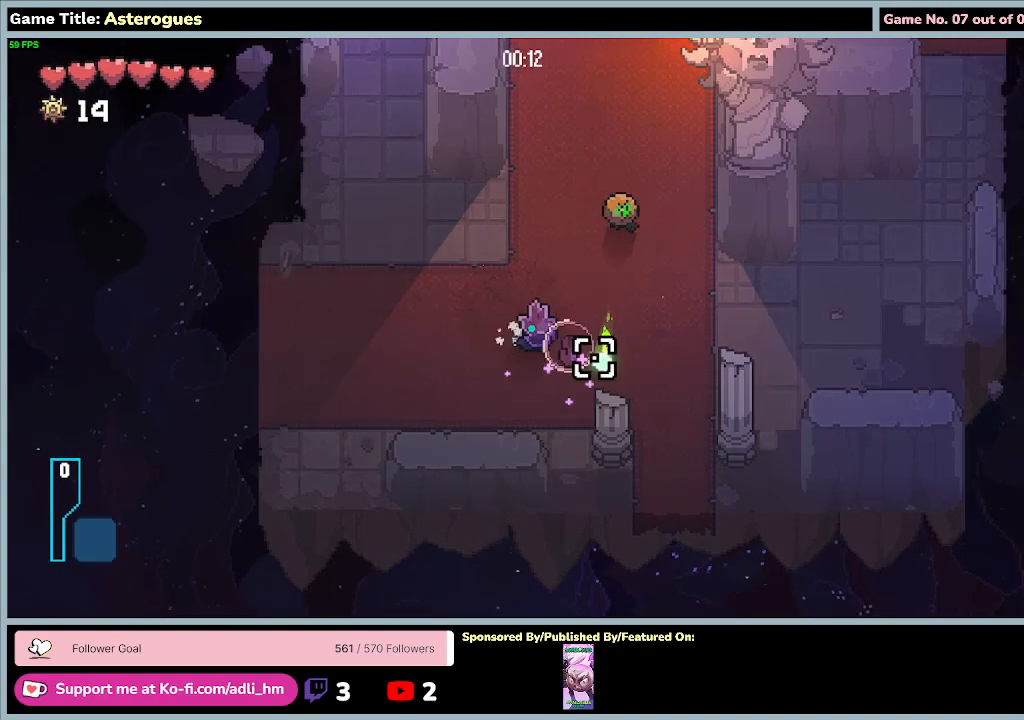
{"keys": [], "mouse": ["left"], "events": [[200, "d", "up"]]}
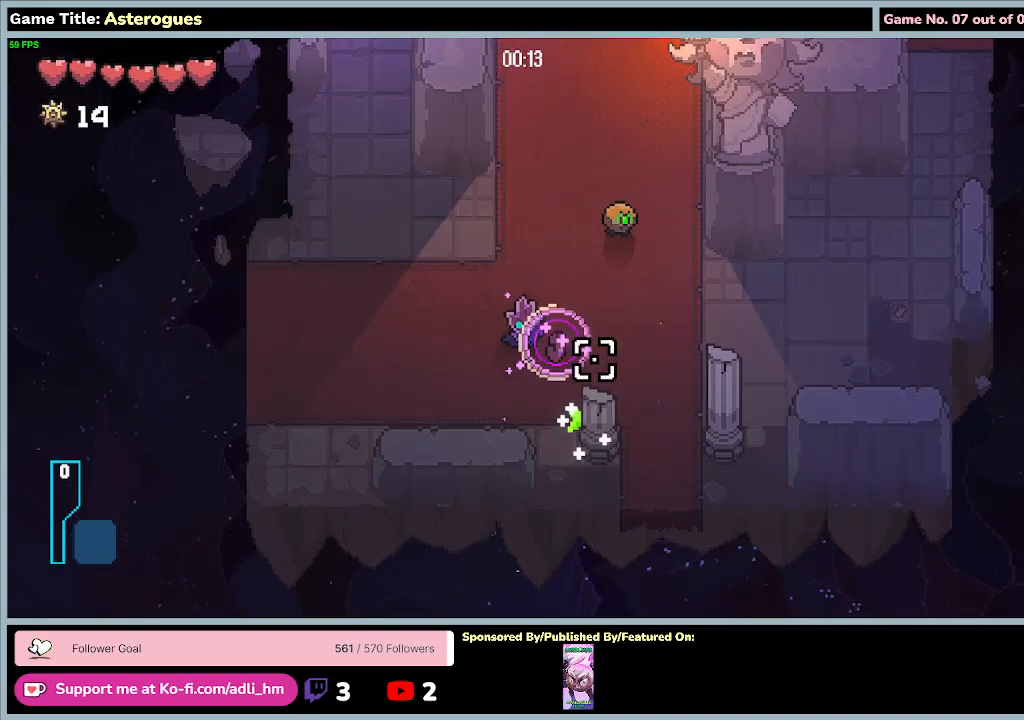
{"keys": [], "mouse": ["left"], "events": []}